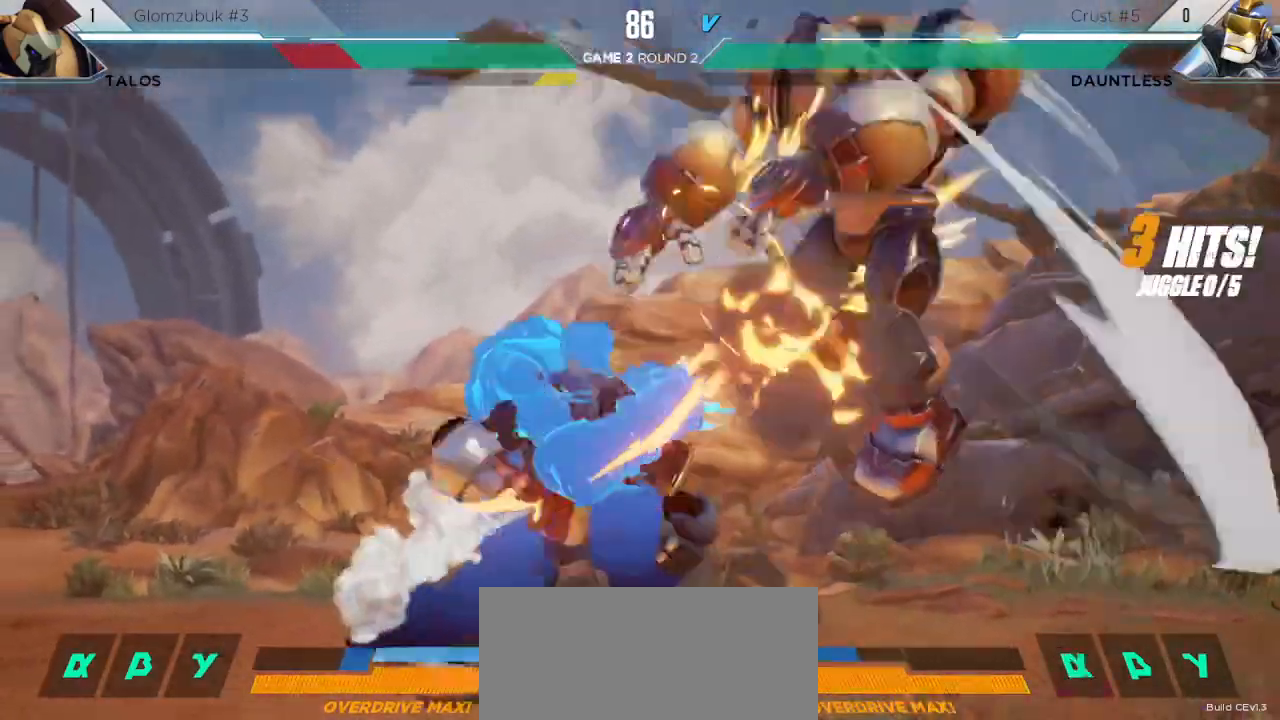
Gameplay with keyboard; each line is a JSON object with the keys held at the frame after it. "events" lists presses ("down") and releases ("up") of "down", "h", "l", "left", "m", "overdrive", "right", "s1", "s2", "s3", "t" and "up" between this image and that frame as [ms after this image, input, new state], when the widget could be followed in between. No other keys are recorded. Mouse input is not recorded. Key names are as the overlay labels them; some are game actions (e.g. jump) rather than physical keys.
{"keys": []}
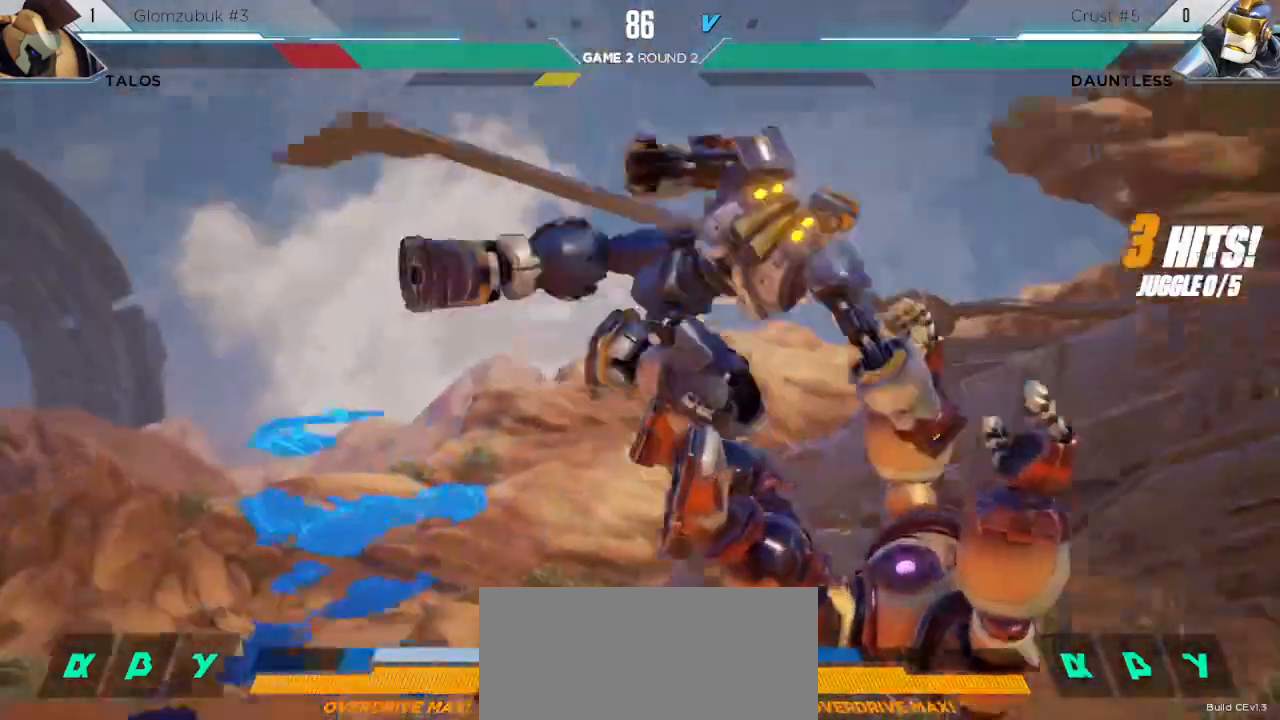
{"keys": [], "events": []}
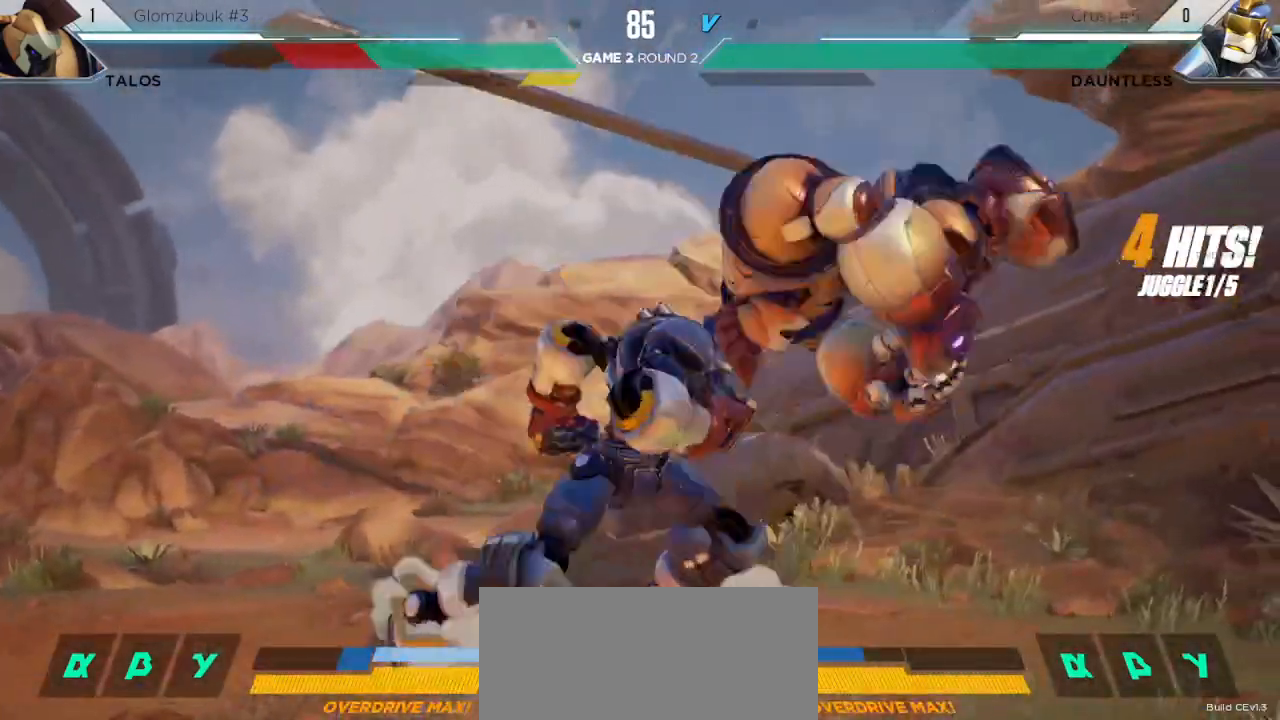
{"keys": [], "events": [[17, "s1", "down"], [233, "s1", "up"]]}
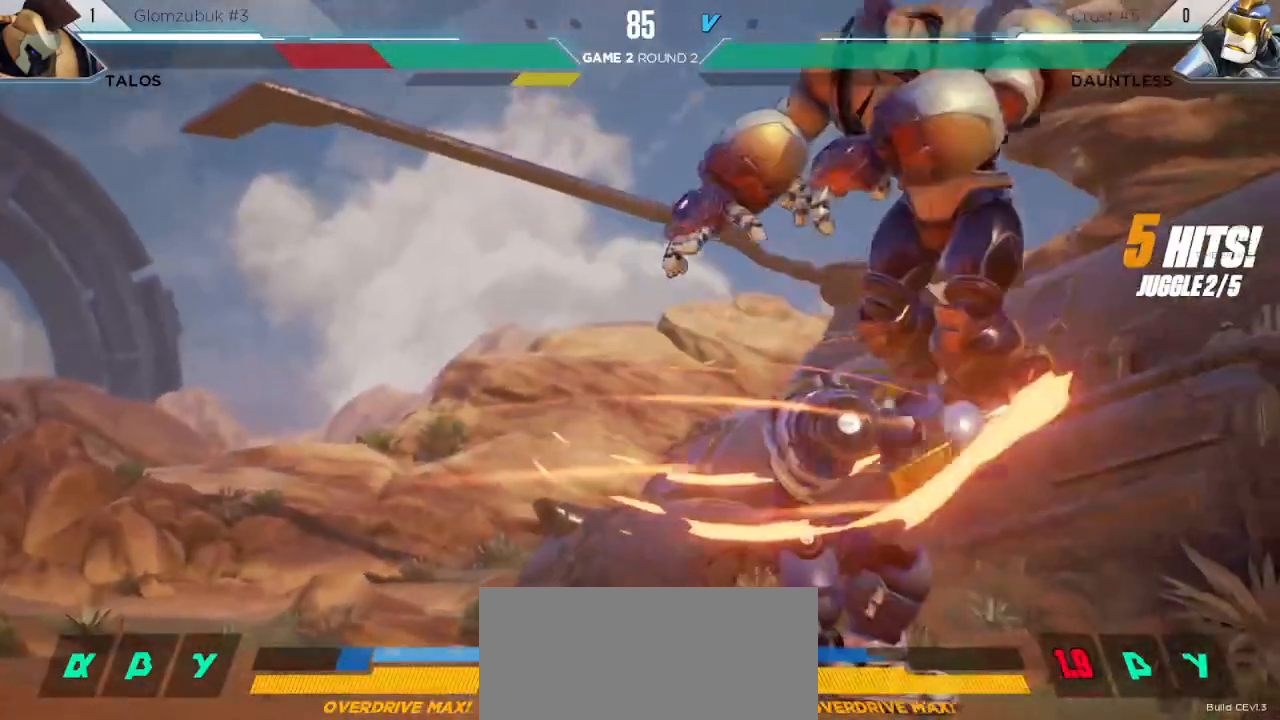
{"keys": [], "events": [[33, "s3", "down"], [183, "s3", "up"]]}
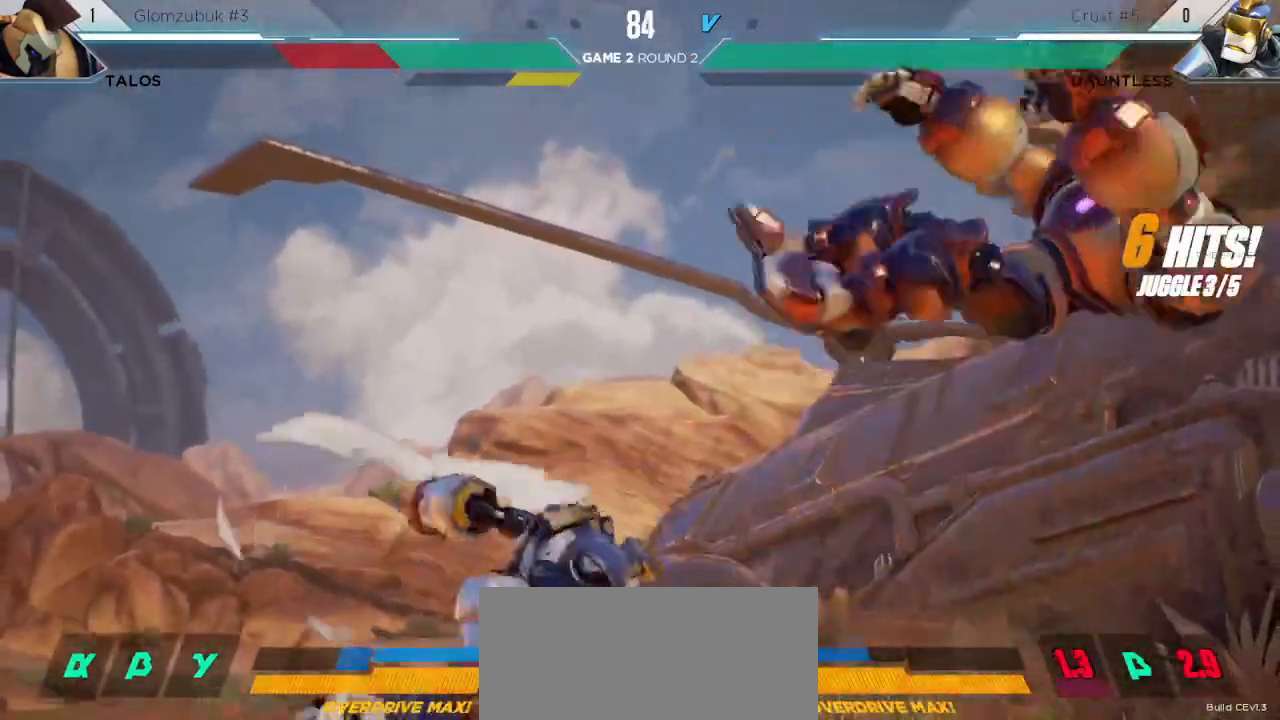
{"keys": ["s2"], "events": [[417, "s2", "down"]]}
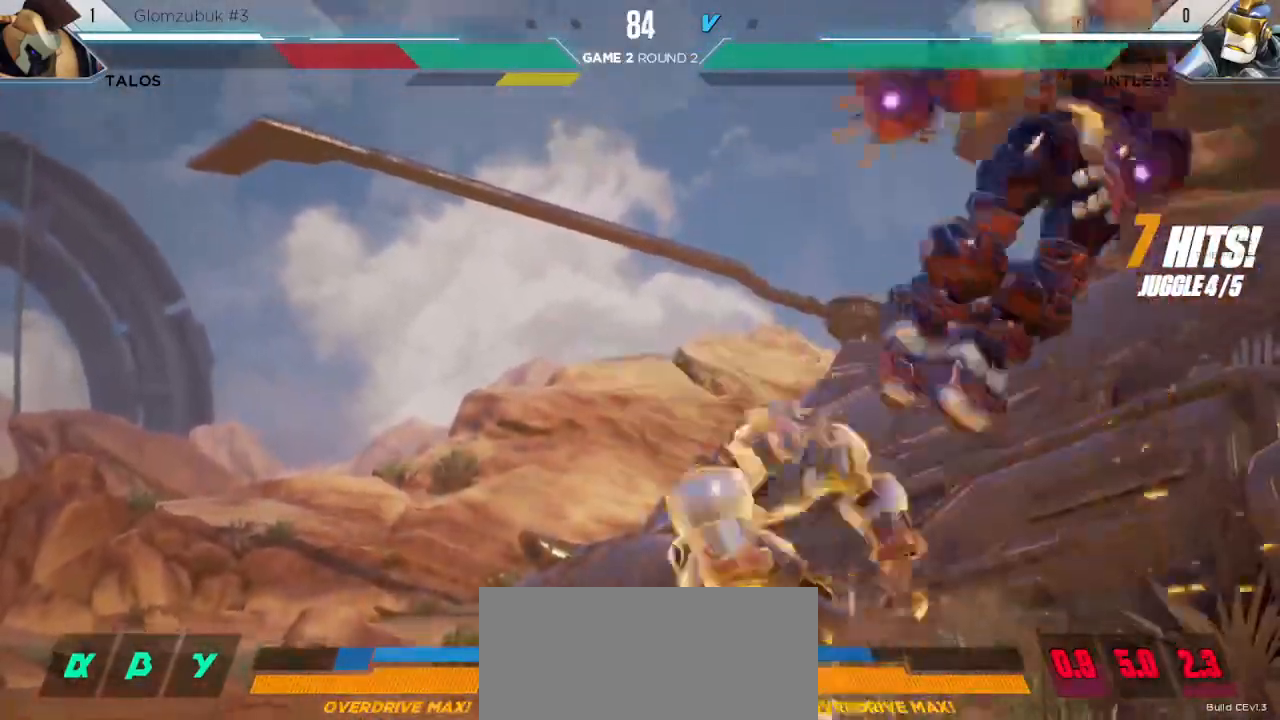
{"keys": [], "events": [[317, "s2", "up"]]}
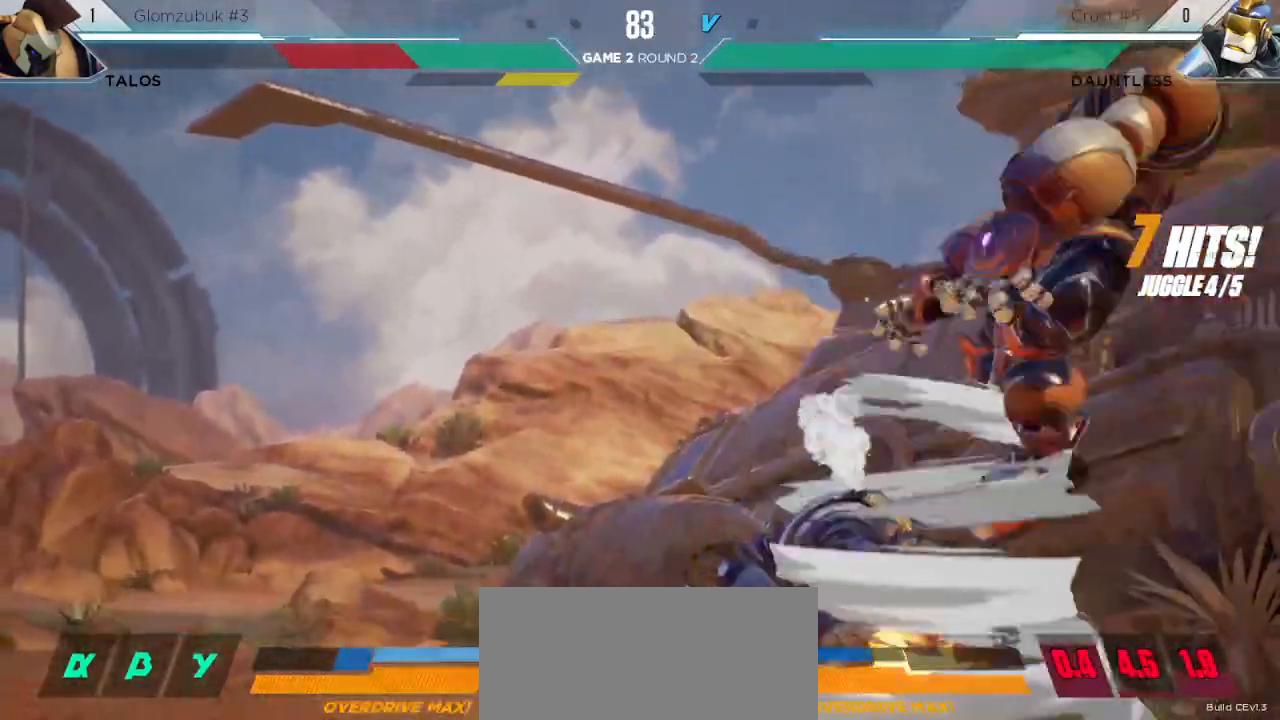
{"keys": [], "events": []}
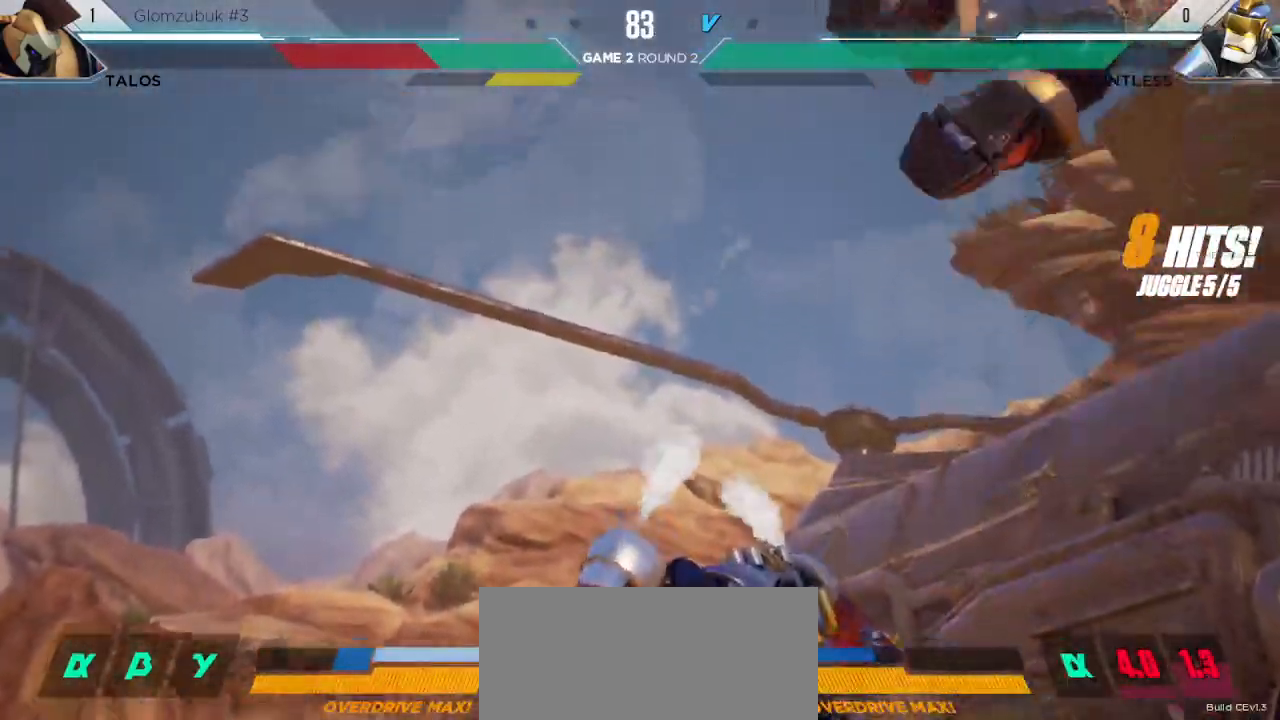
{"keys": ["right"], "events": [[350, "right", "down"], [383, "right", "up"], [450, "right", "down"]]}
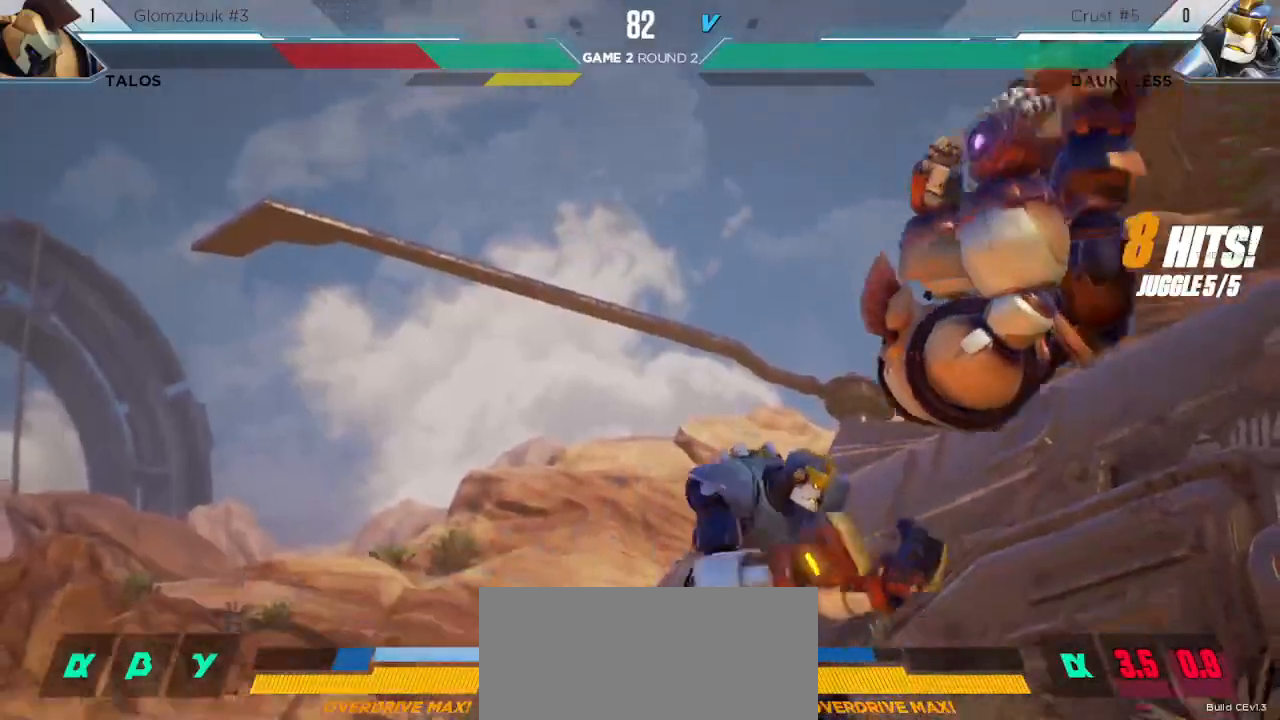
{"keys": ["right"], "events": []}
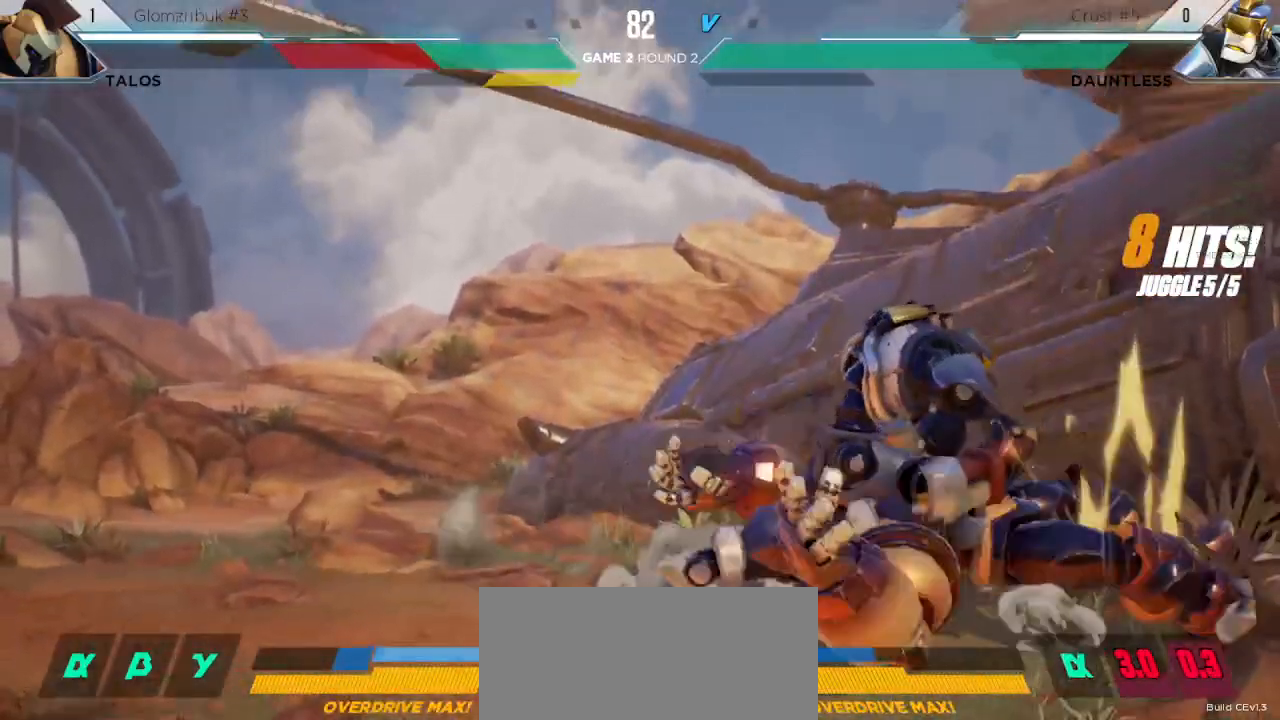
{"keys": ["down"], "events": [[333, "down", "down"], [333, "right", "up"]]}
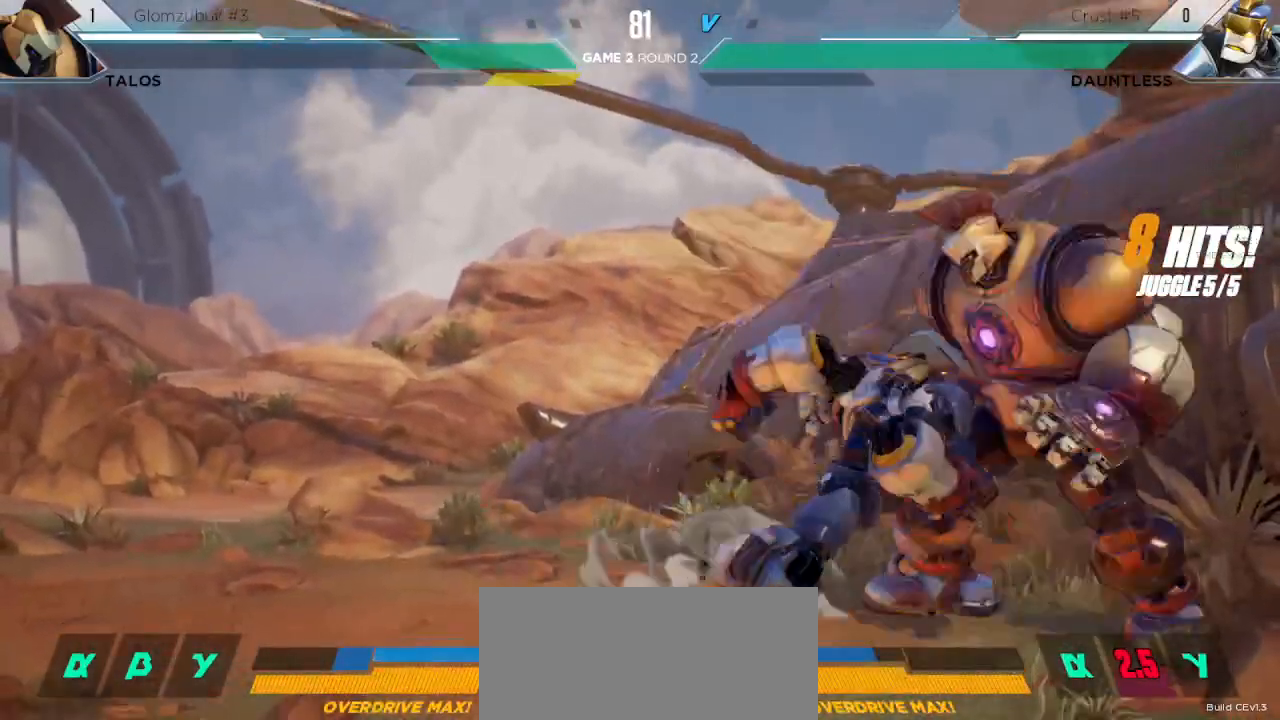
{"keys": ["down", "l"], "events": [[483, "l", "down"]]}
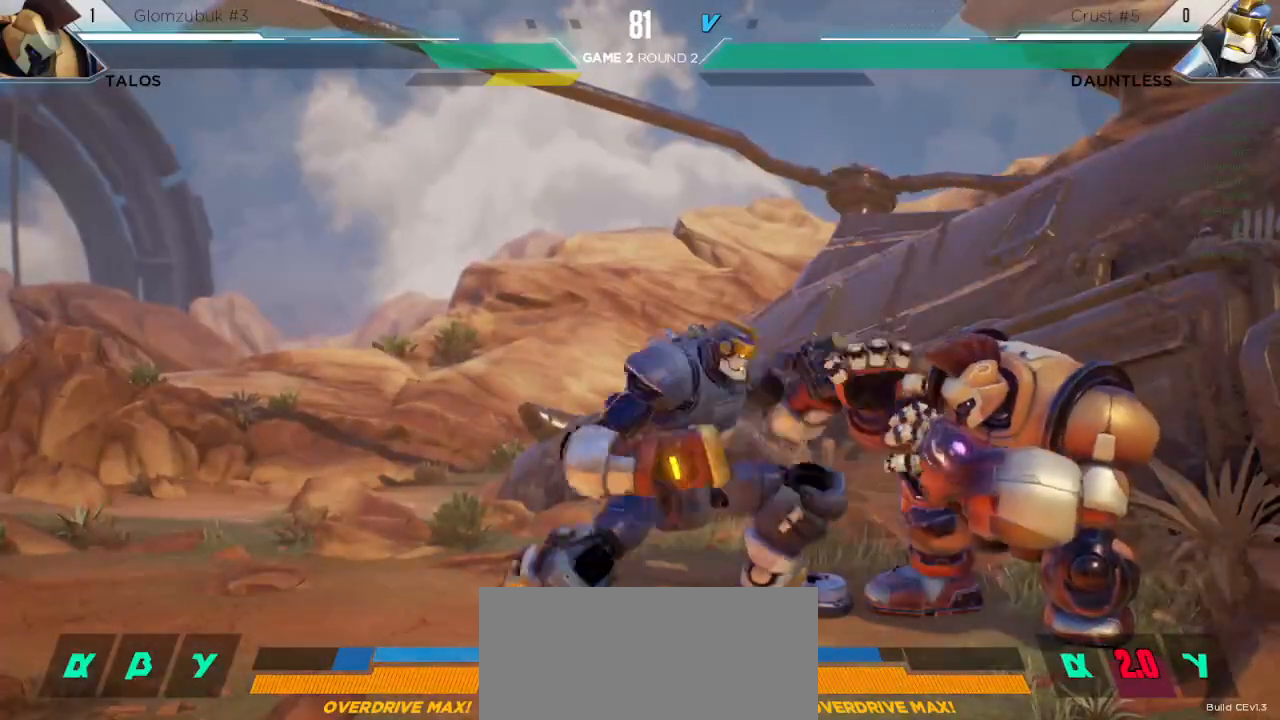
{"keys": ["right", "up"], "events": [[50, "l", "up"], [183, "down", "up"], [333, "up", "down"], [350, "right", "down"]]}
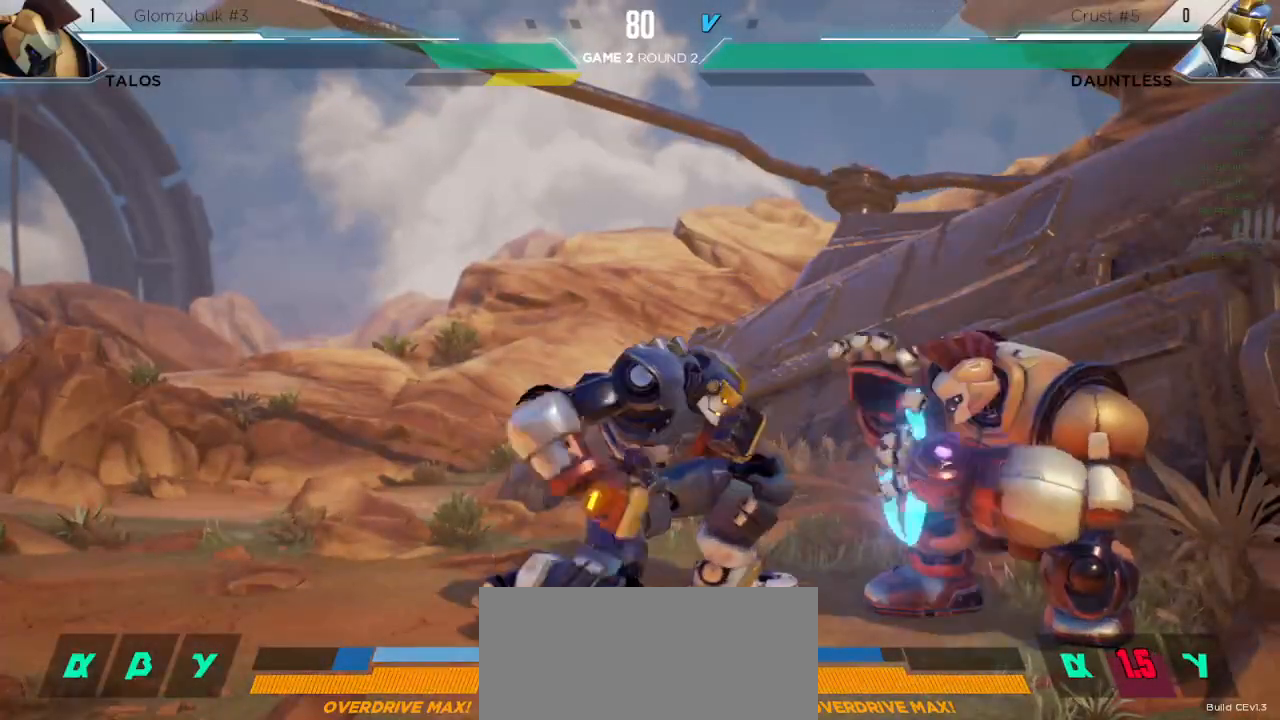
{"keys": [], "events": [[133, "right", "up"], [133, "up", "up"], [317, "m", "down"], [483, "m", "up"]]}
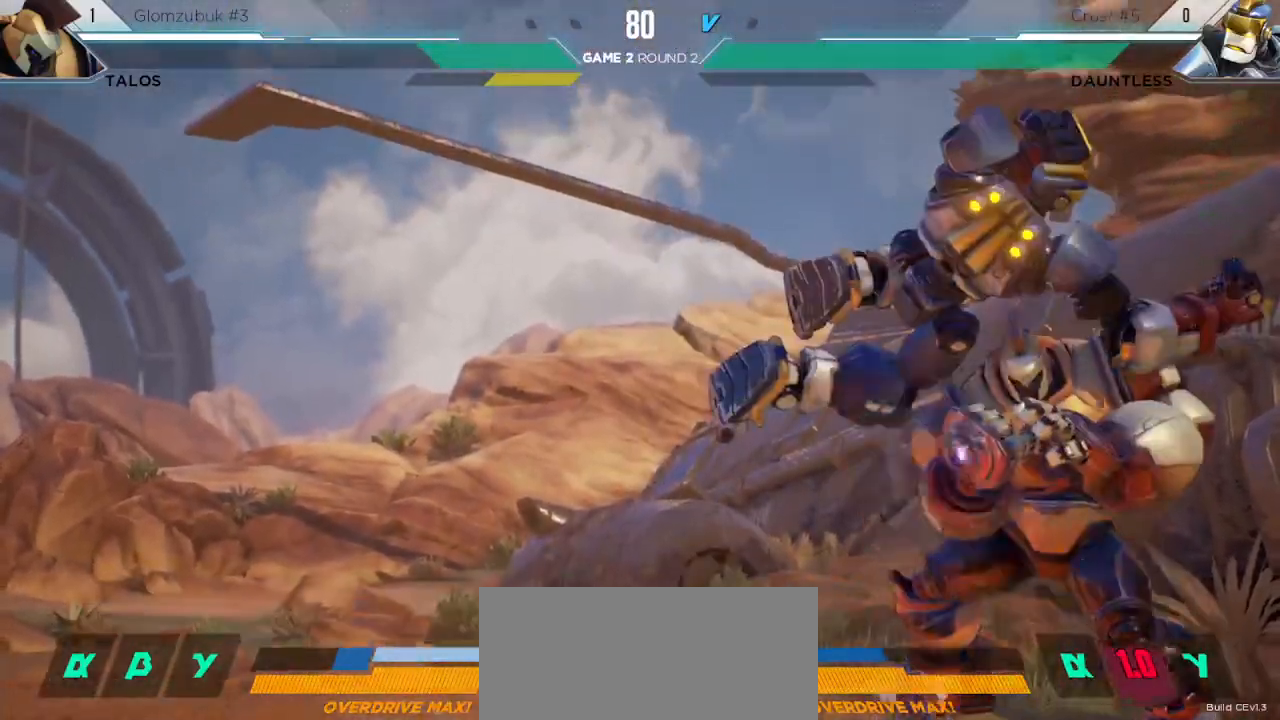
{"keys": ["right"], "events": [[233, "right", "down"], [300, "m", "down"], [350, "m", "up"], [383, "m", "down"], [450, "m", "up"]]}
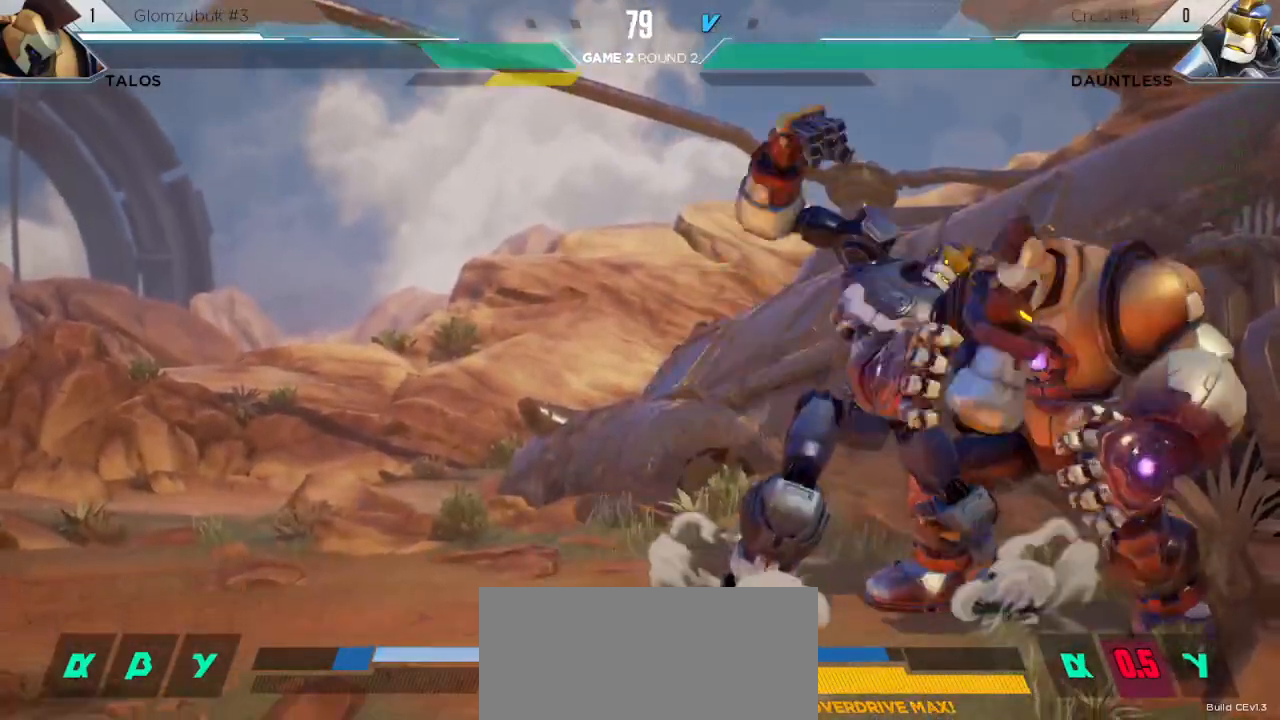
{"keys": [], "events": [[183, "right", "up"]]}
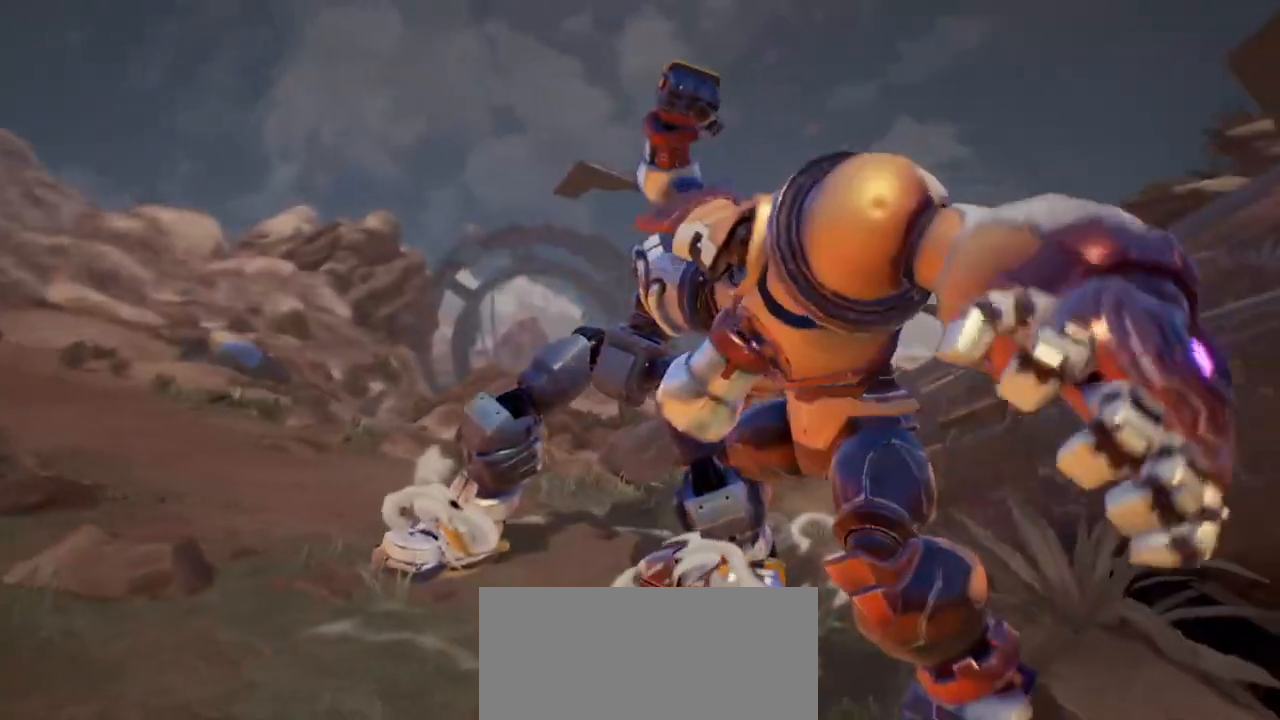
{"keys": [], "events": []}
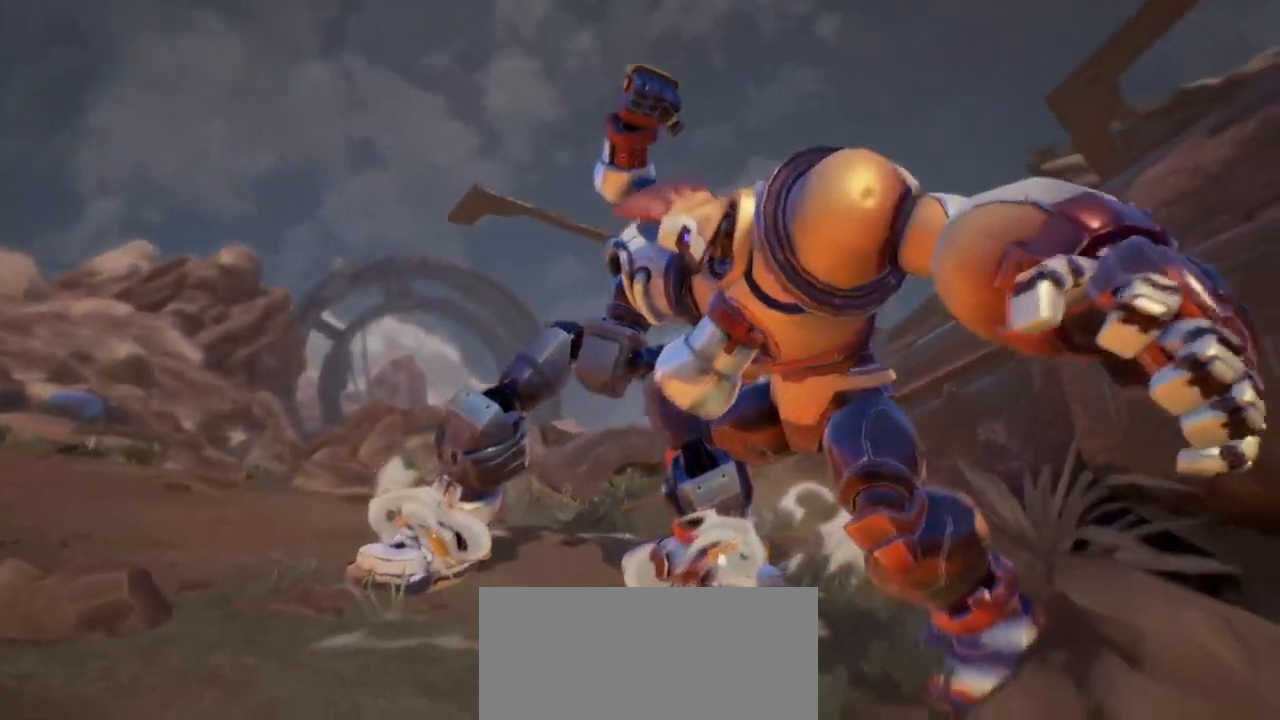
{"keys": [], "events": []}
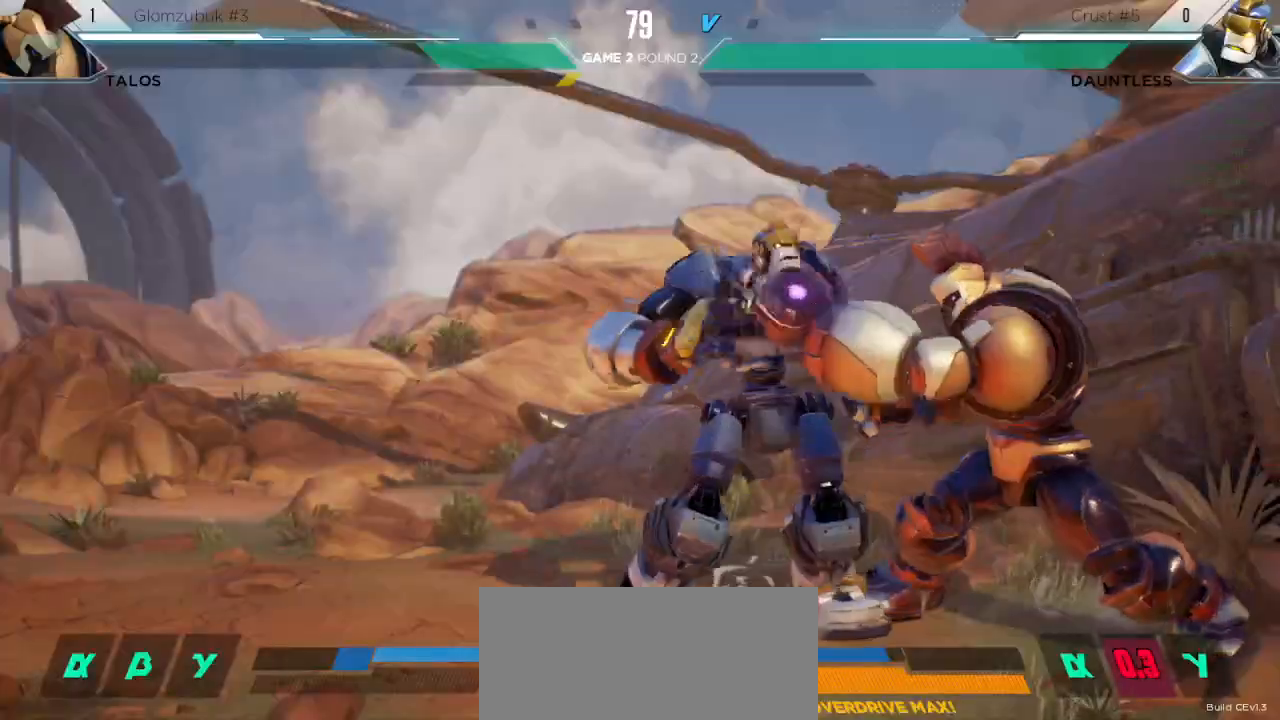
{"keys": [], "events": []}
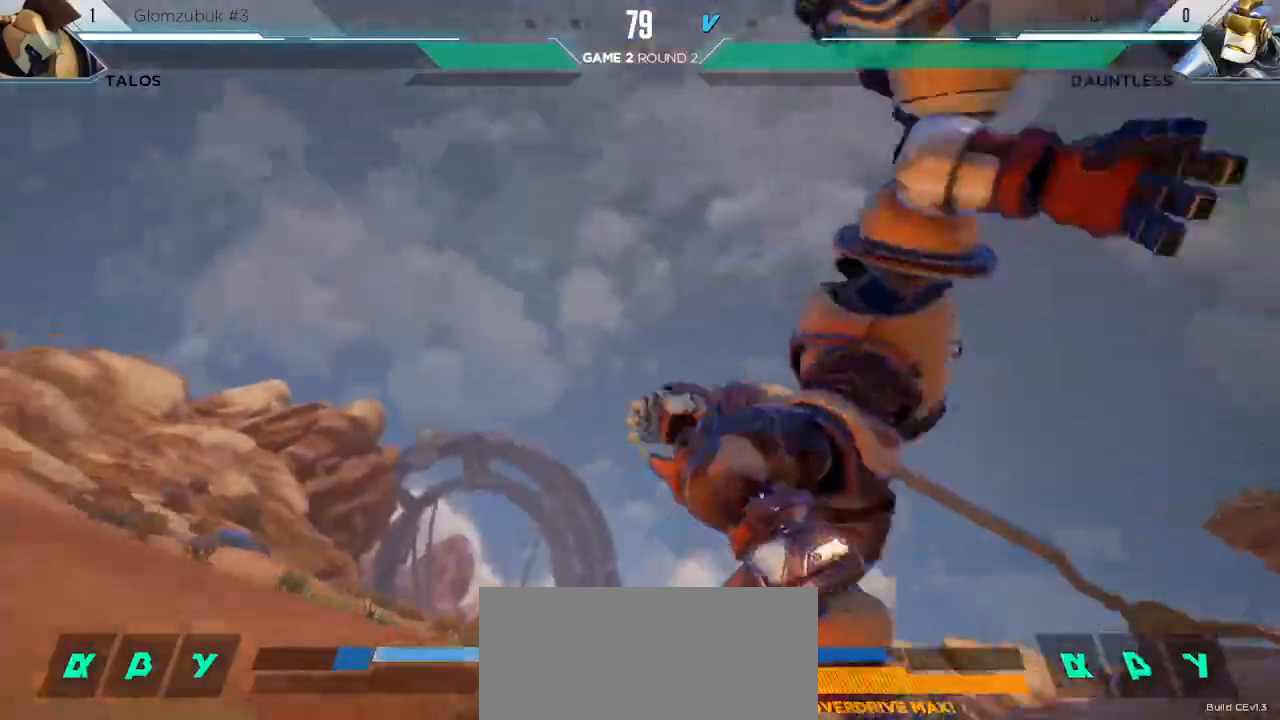
{"keys": [], "events": []}
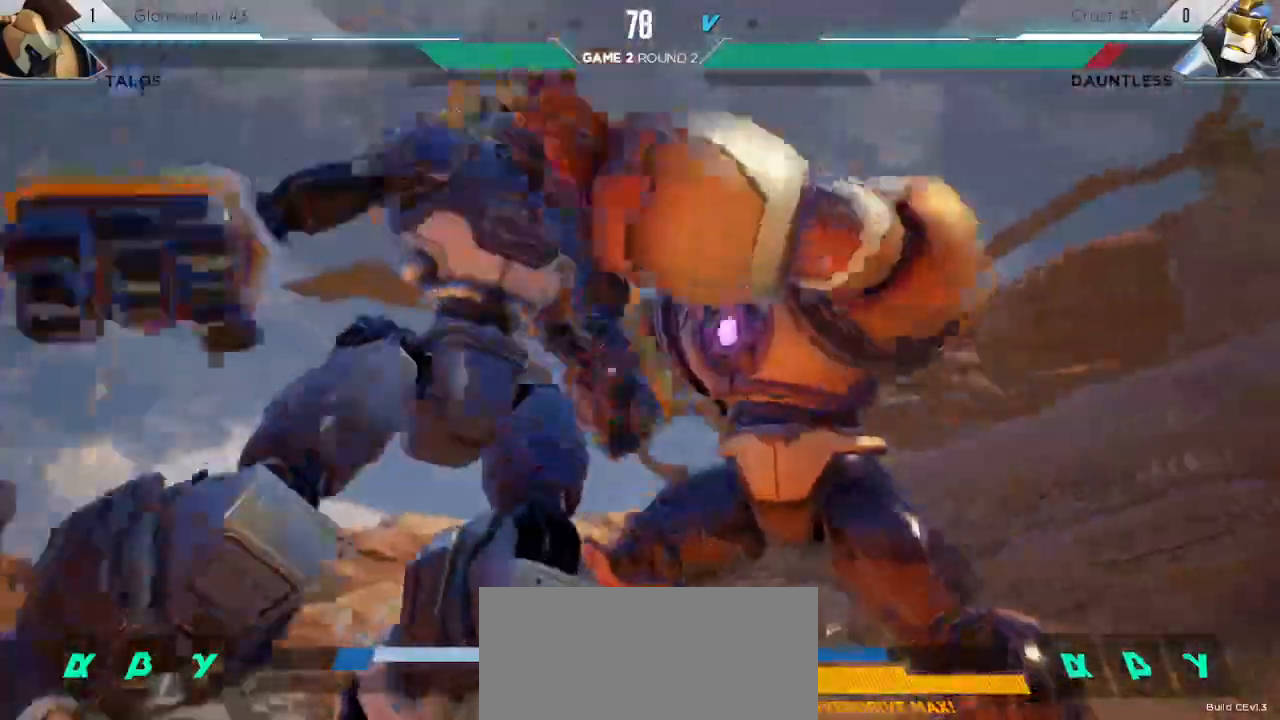
{"keys": [], "events": []}
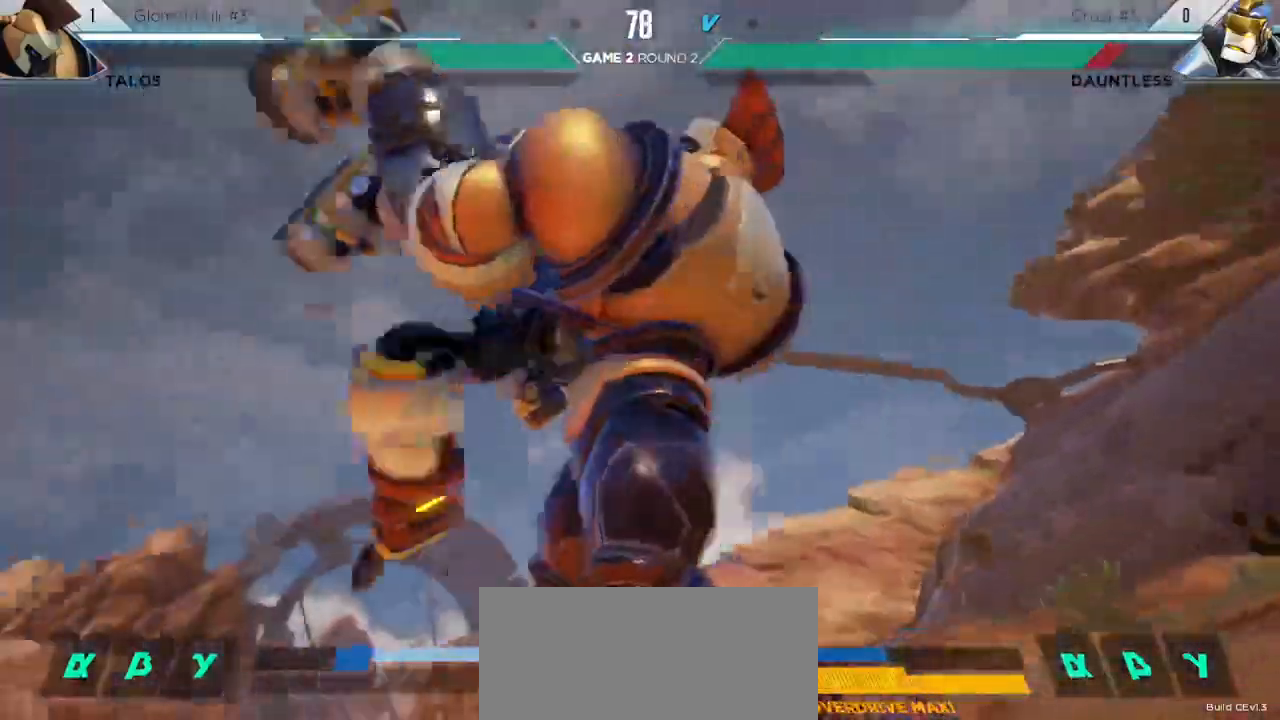
{"keys": ["l"], "events": [[433, "l", "down"]]}
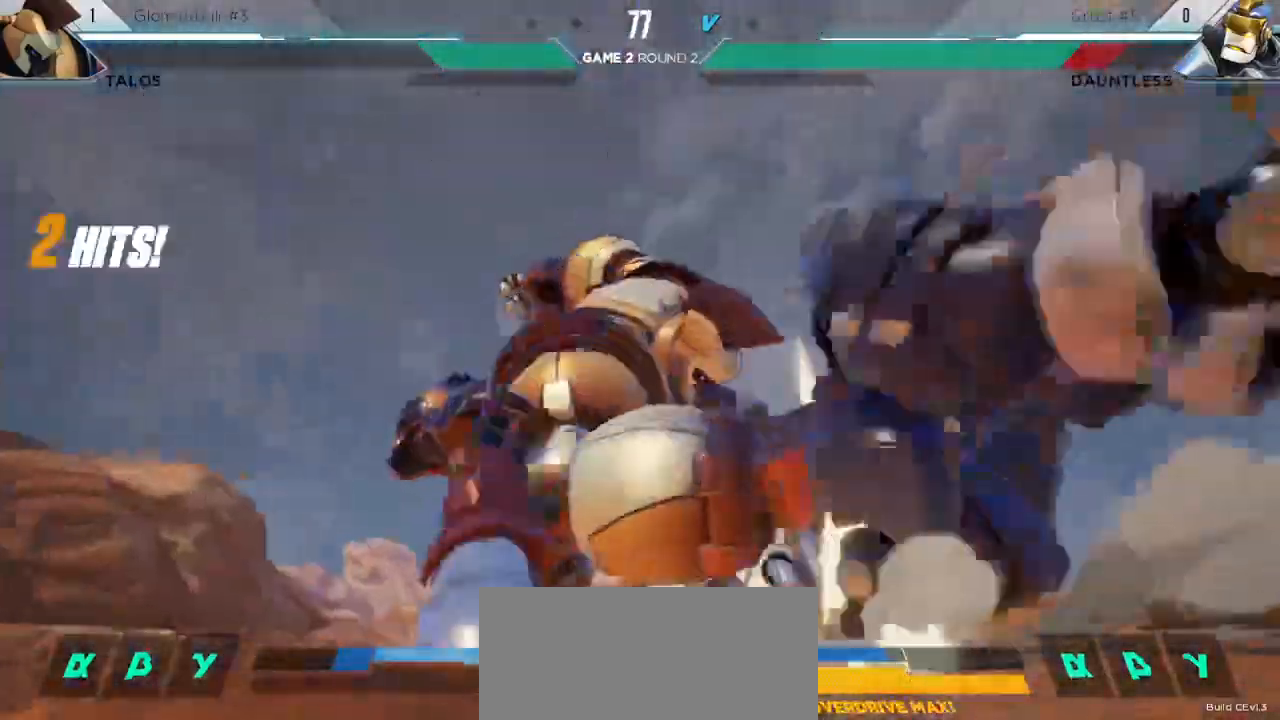
{"keys": [], "events": [[283, "l", "up"]]}
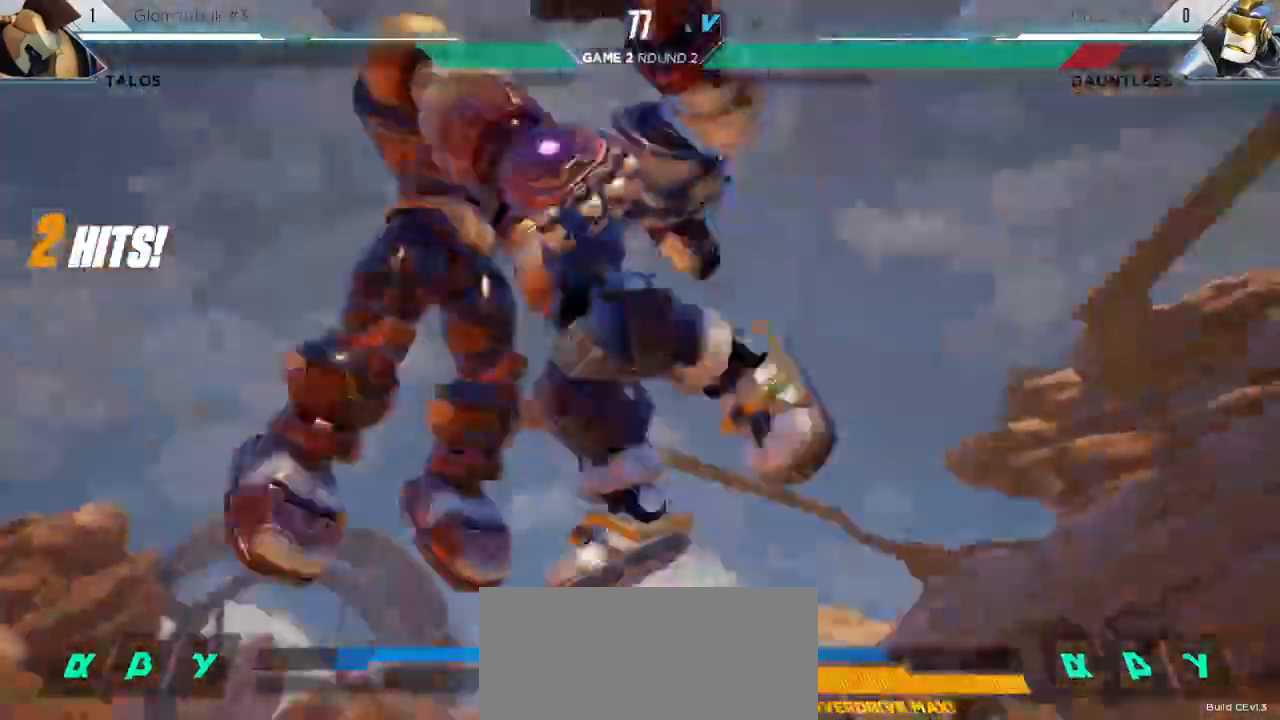
{"keys": []}
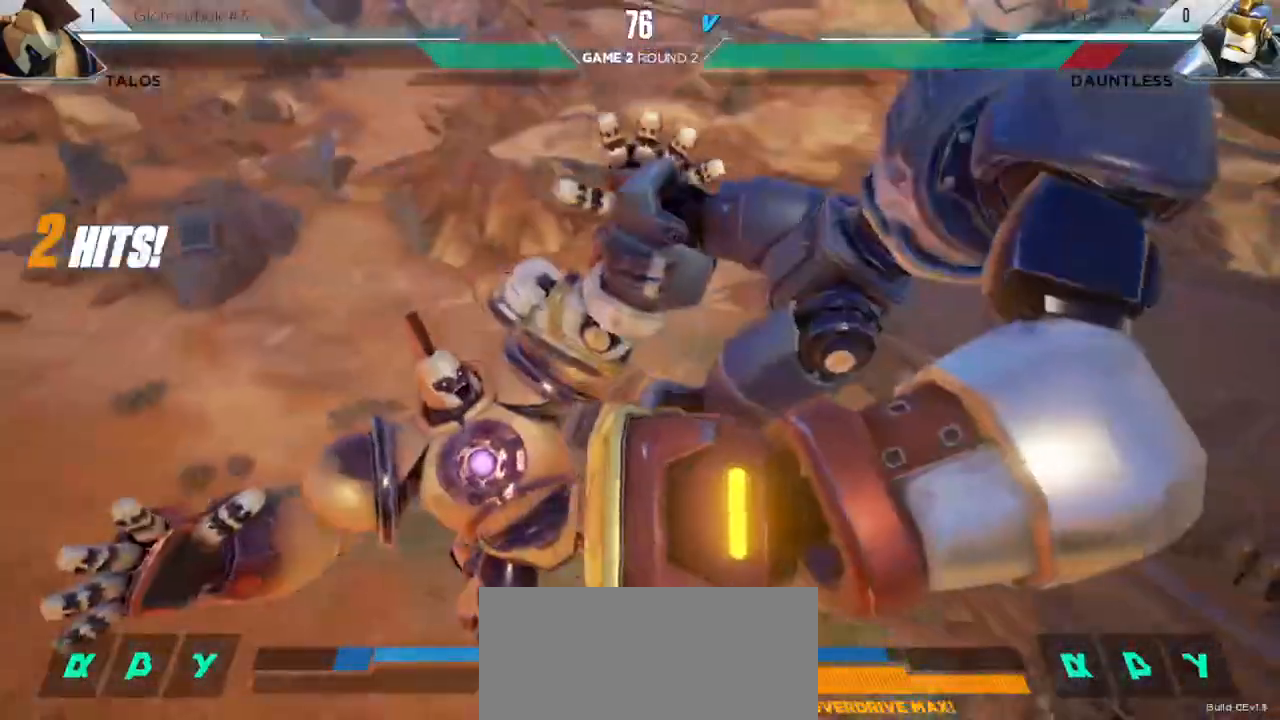
{"keys": [], "events": [[333, "s1", "down"], [383, "s1", "up"]]}
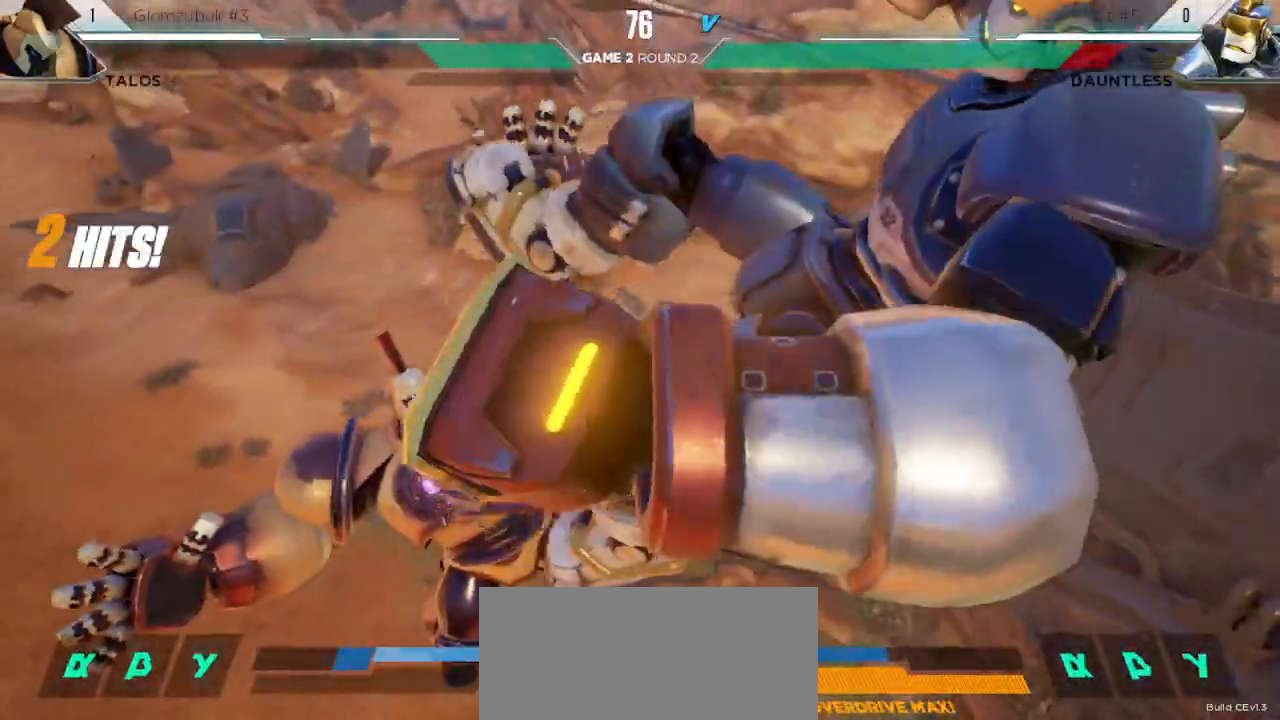
{"keys": [], "events": [[33, "s1", "down"], [100, "s1", "up"], [233, "s1", "down"], [283, "s1", "up"]]}